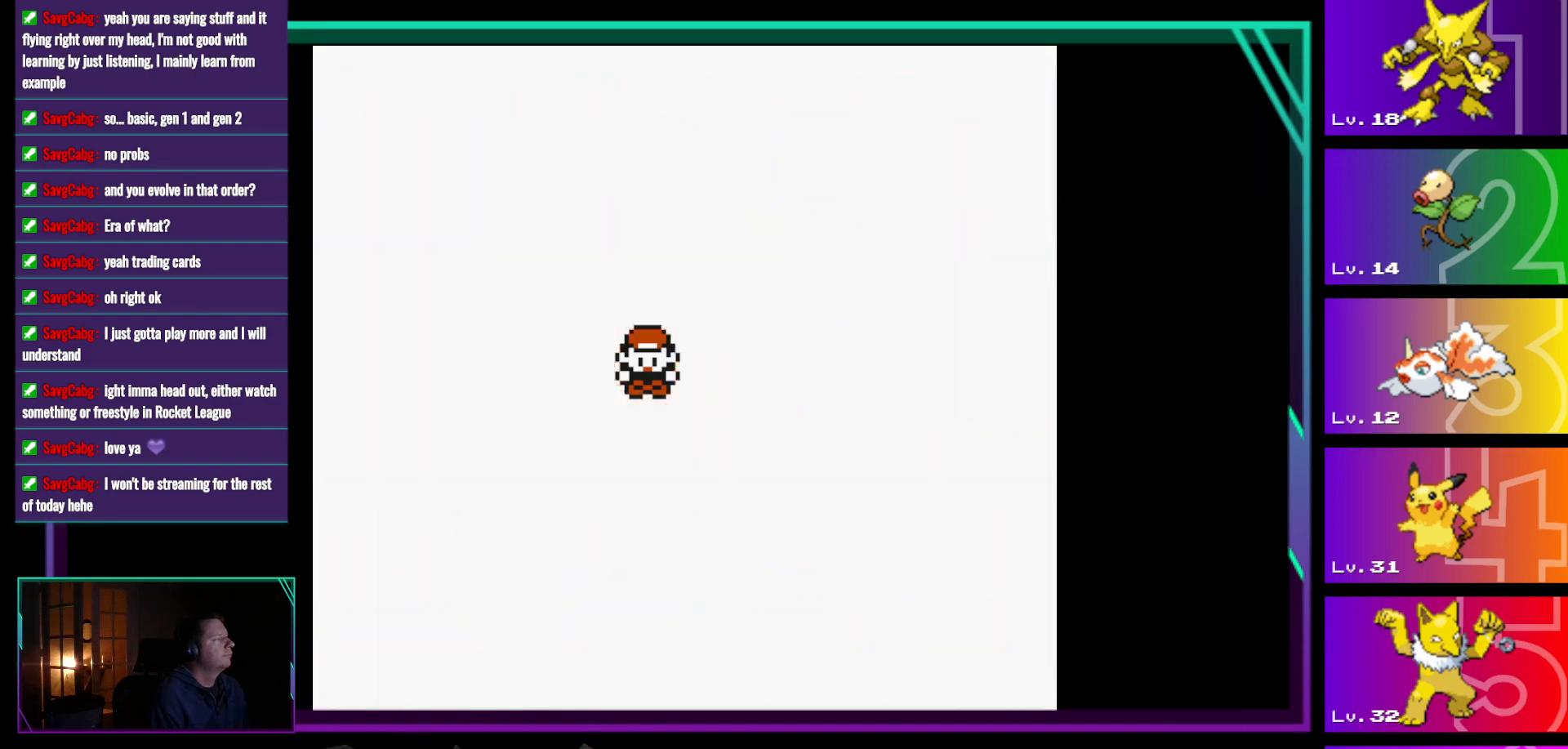
Gameplay with a controller (Nintendo layout); each line is a JSON object with the inputs held at the frame after it. "events" lists button and stick changes between this image and that frame as [ms after this image, input, new state], when the widget could be followed in between. Not read: L3 R3.
{"buttons": [], "events": []}
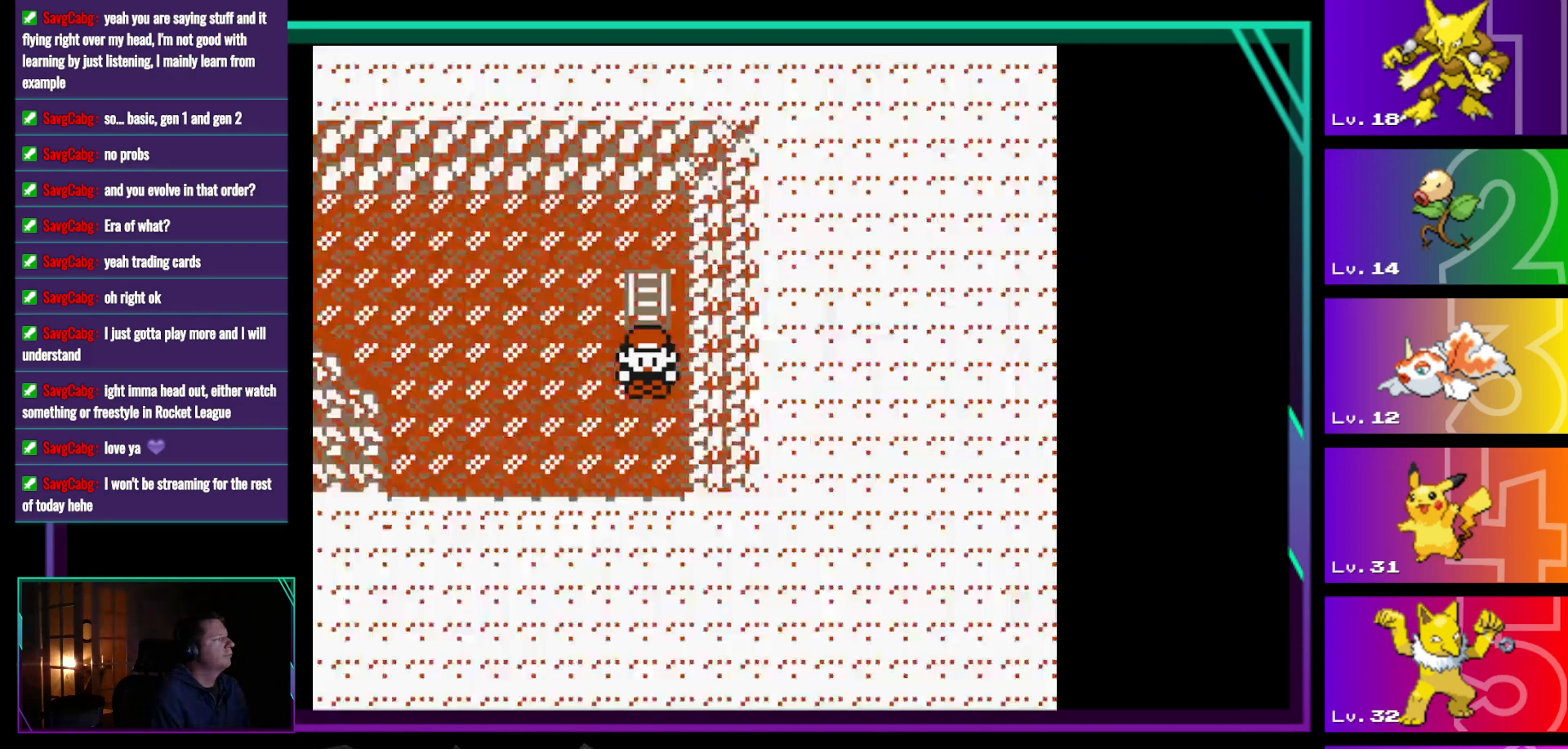
{"buttons": [], "events": []}
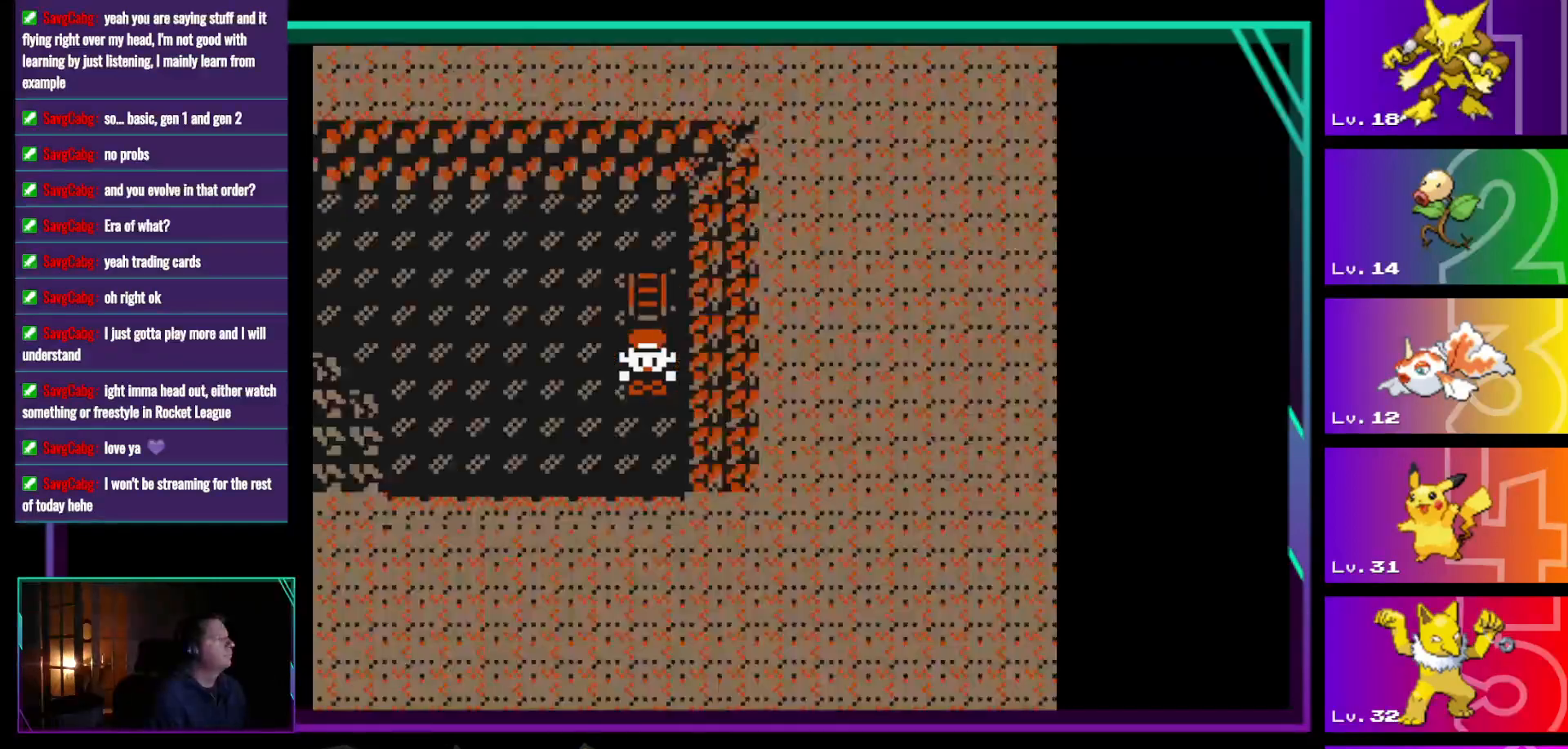
{"buttons": [], "events": []}
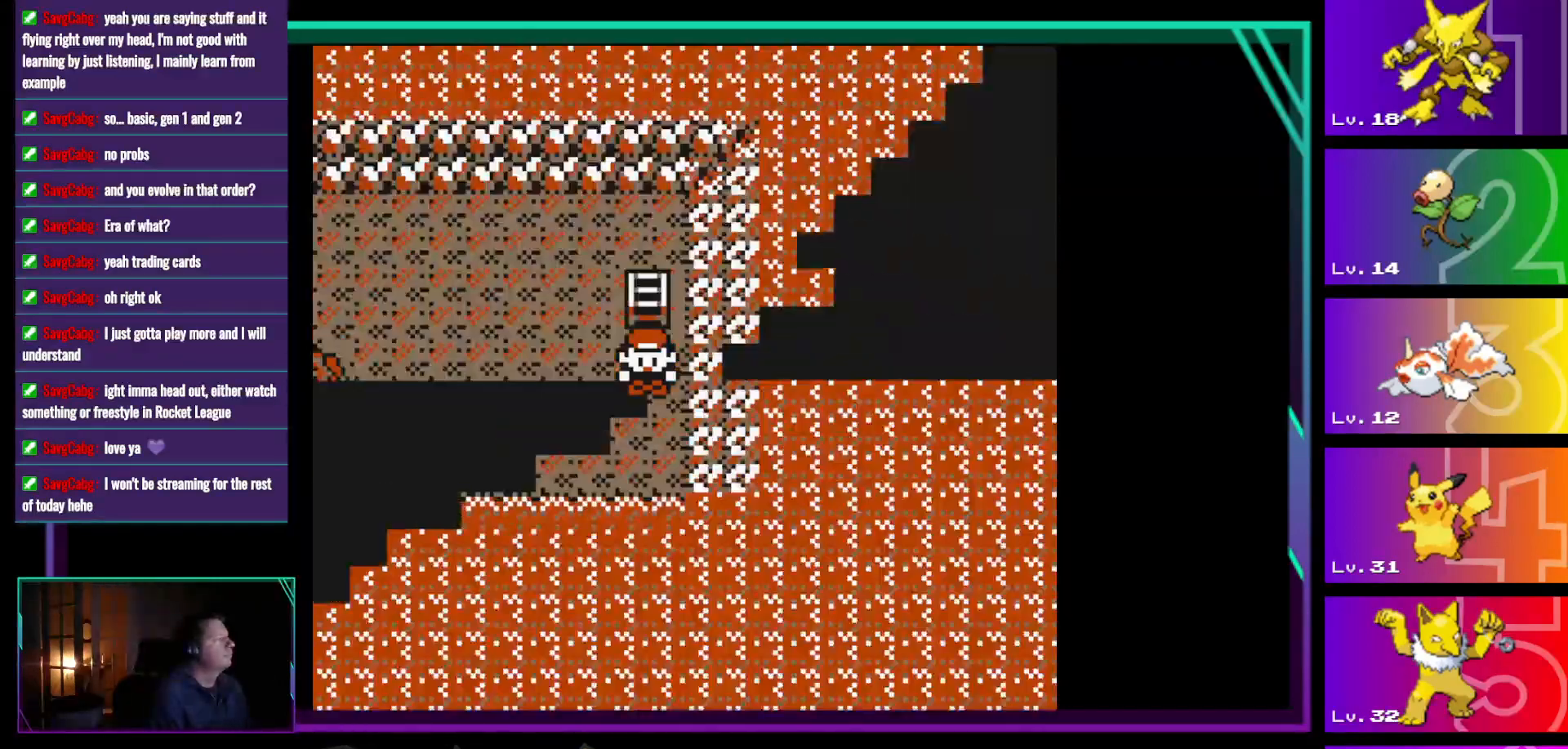
{"buttons": [], "events": []}
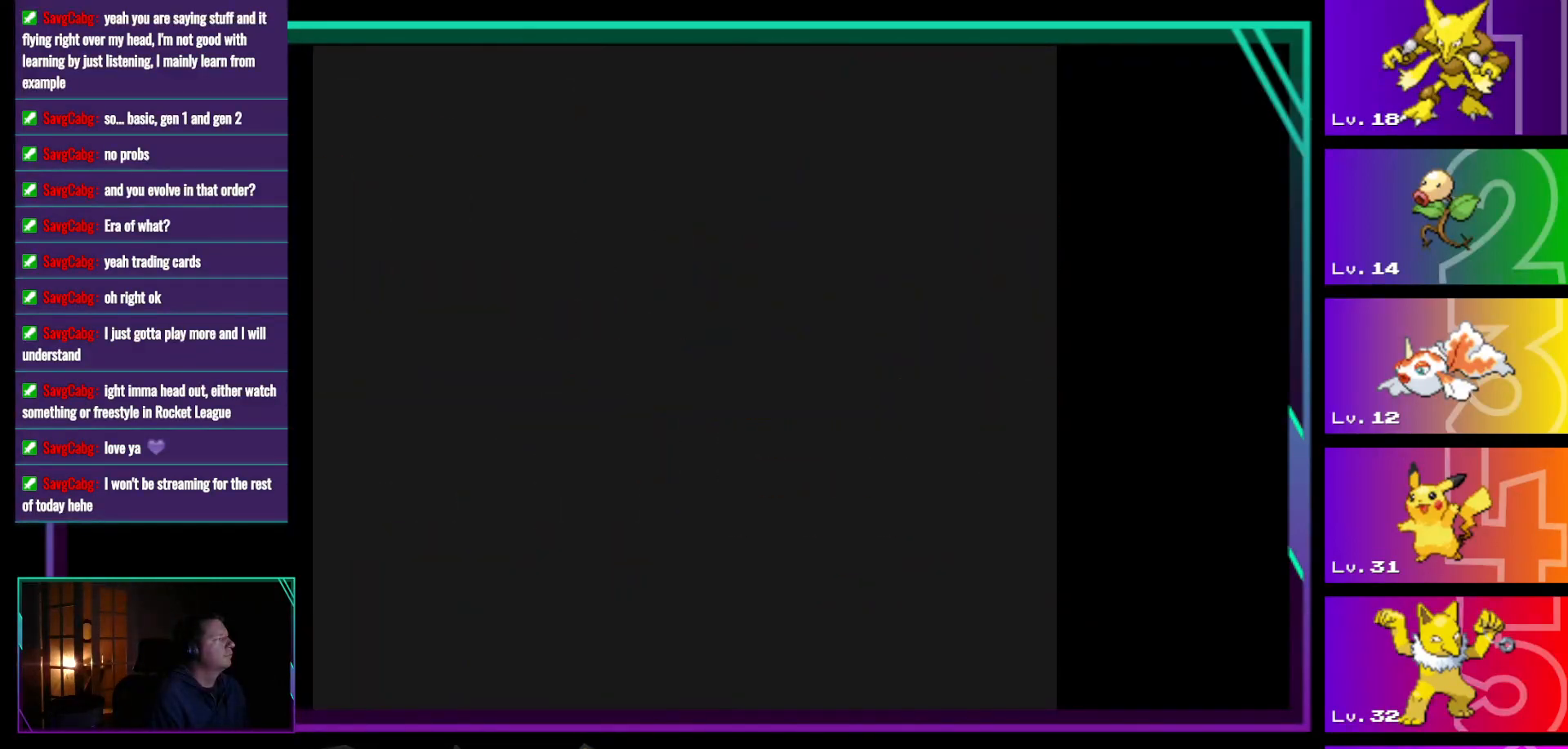
{"buttons": [], "events": []}
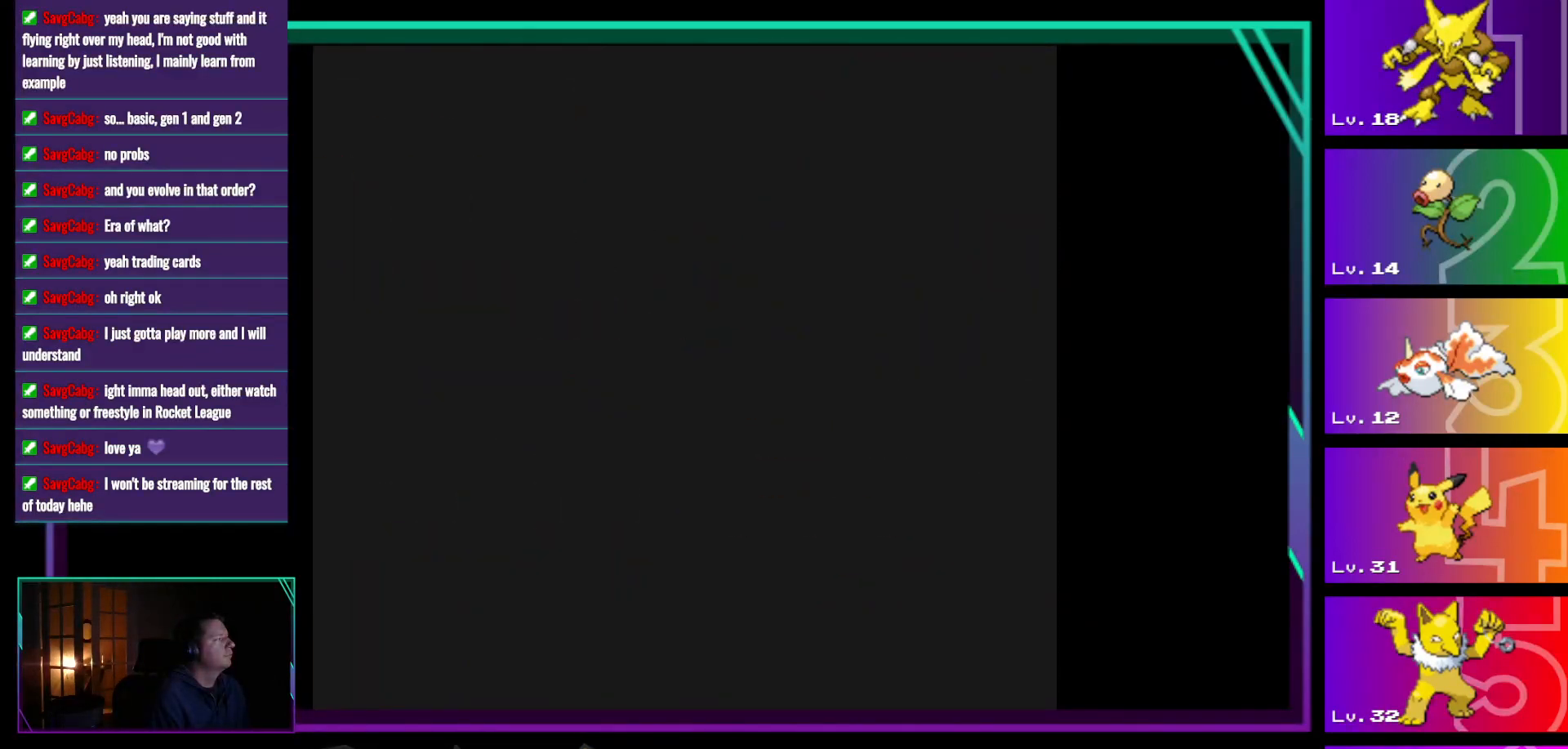
{"buttons": [], "events": []}
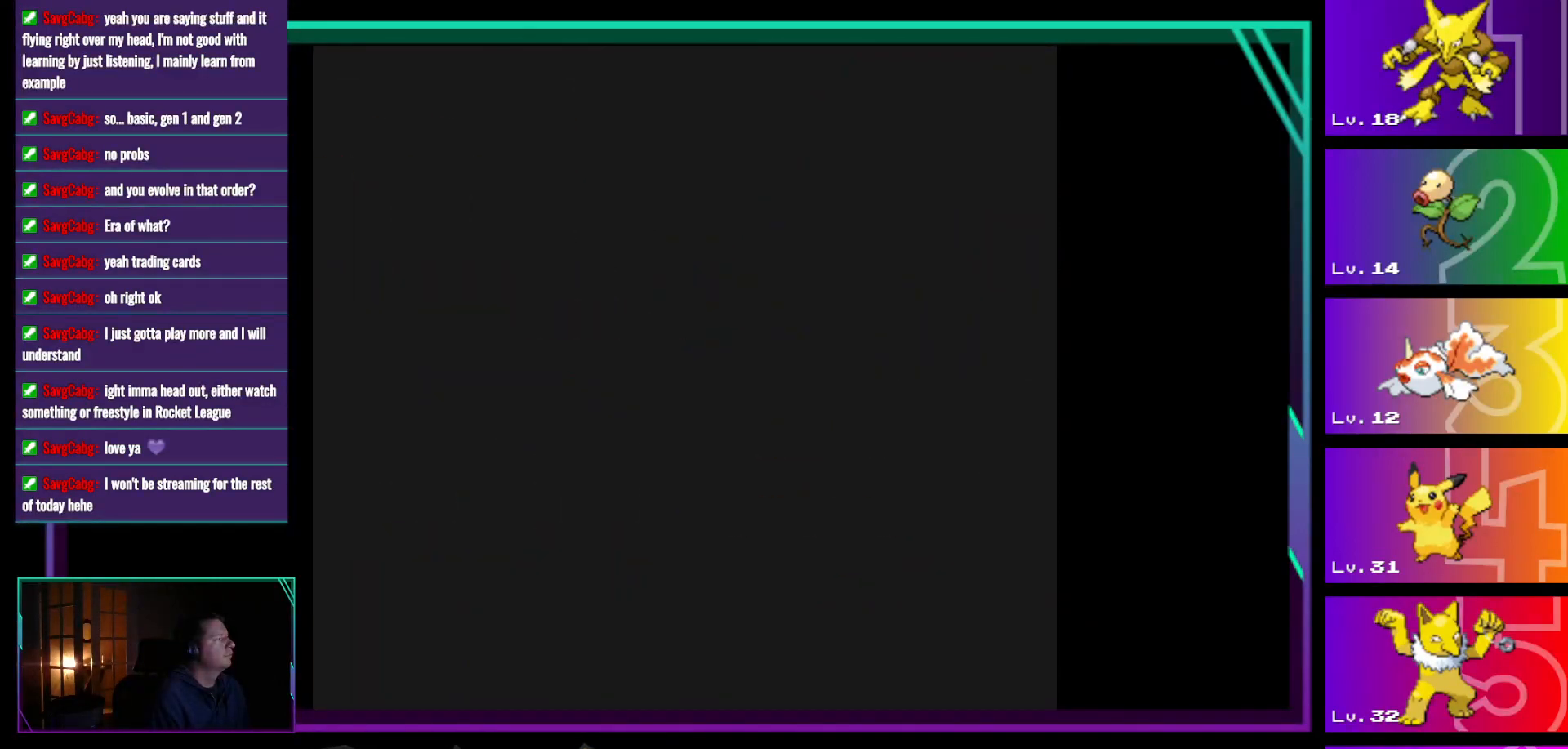
{"buttons": [], "events": []}
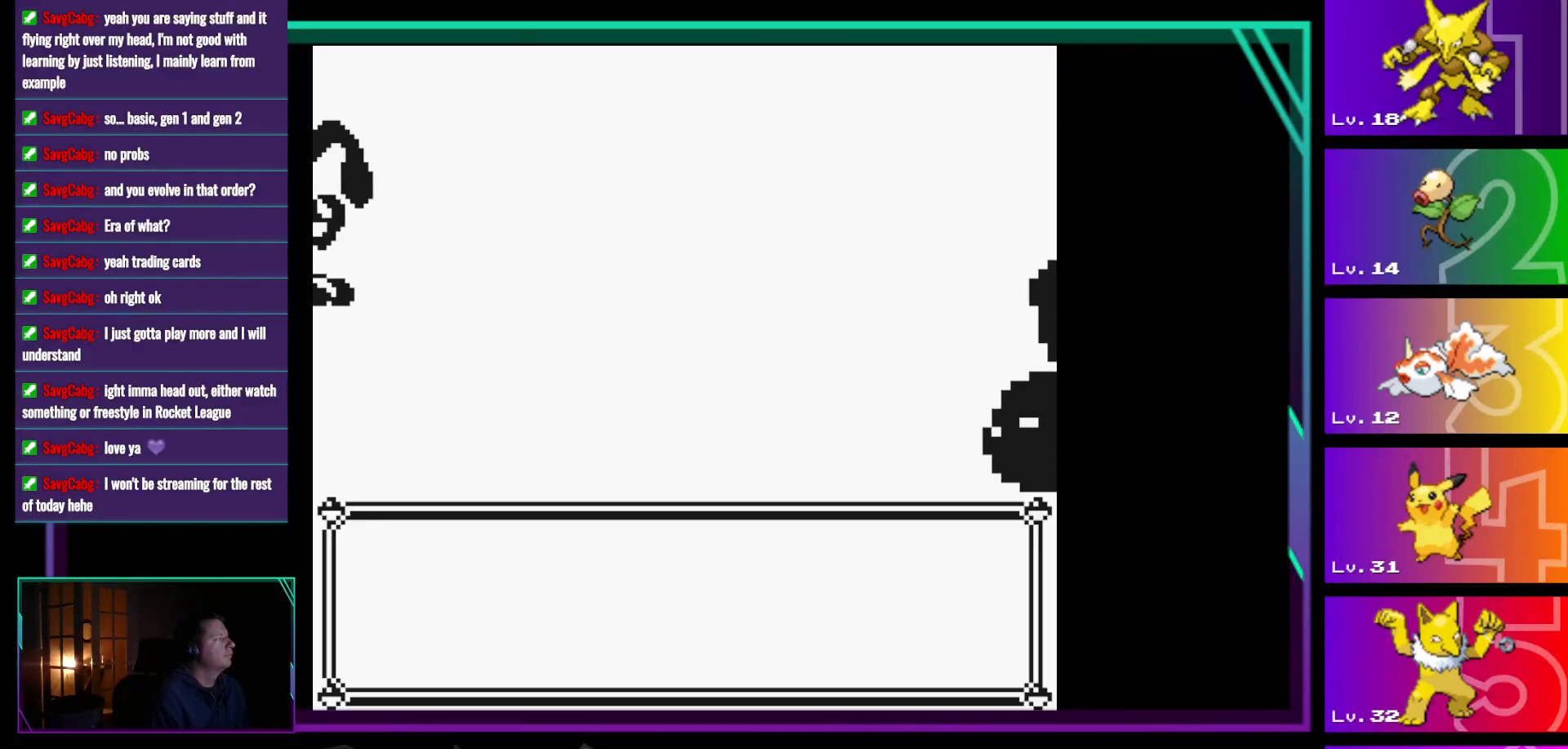
{"buttons": [], "events": []}
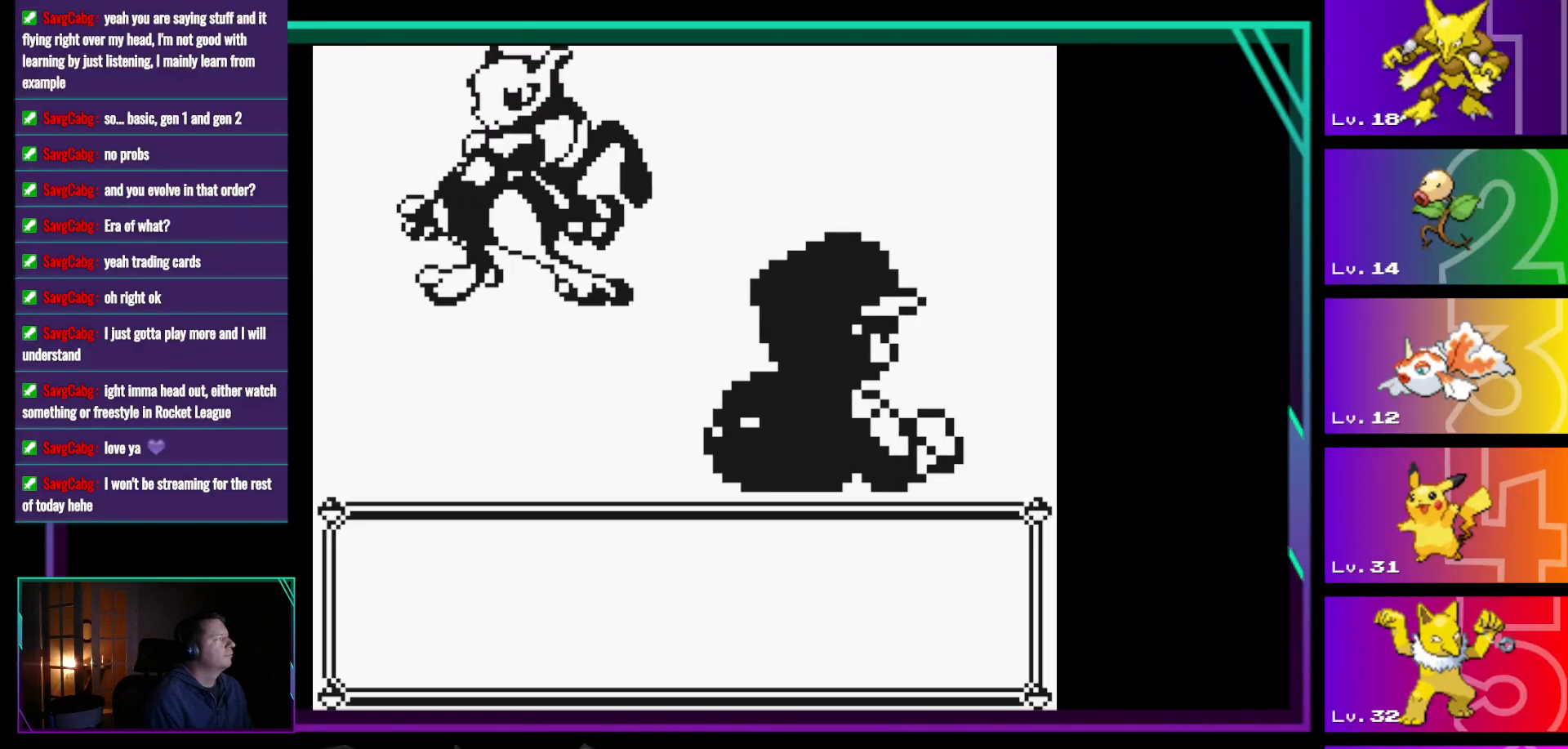
{"buttons": [], "events": []}
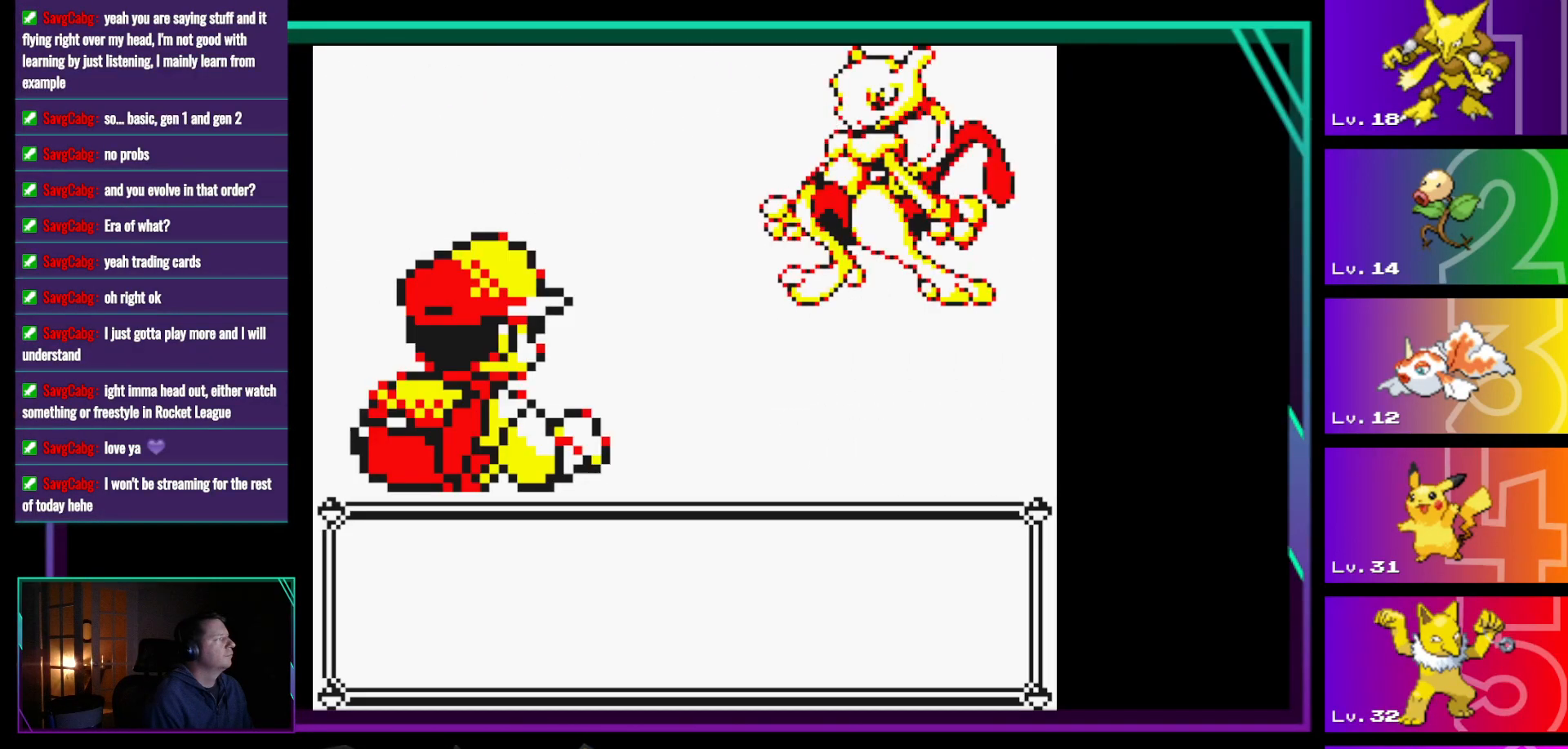
{"buttons": ["A"], "events": [[450, "A", "down"]]}
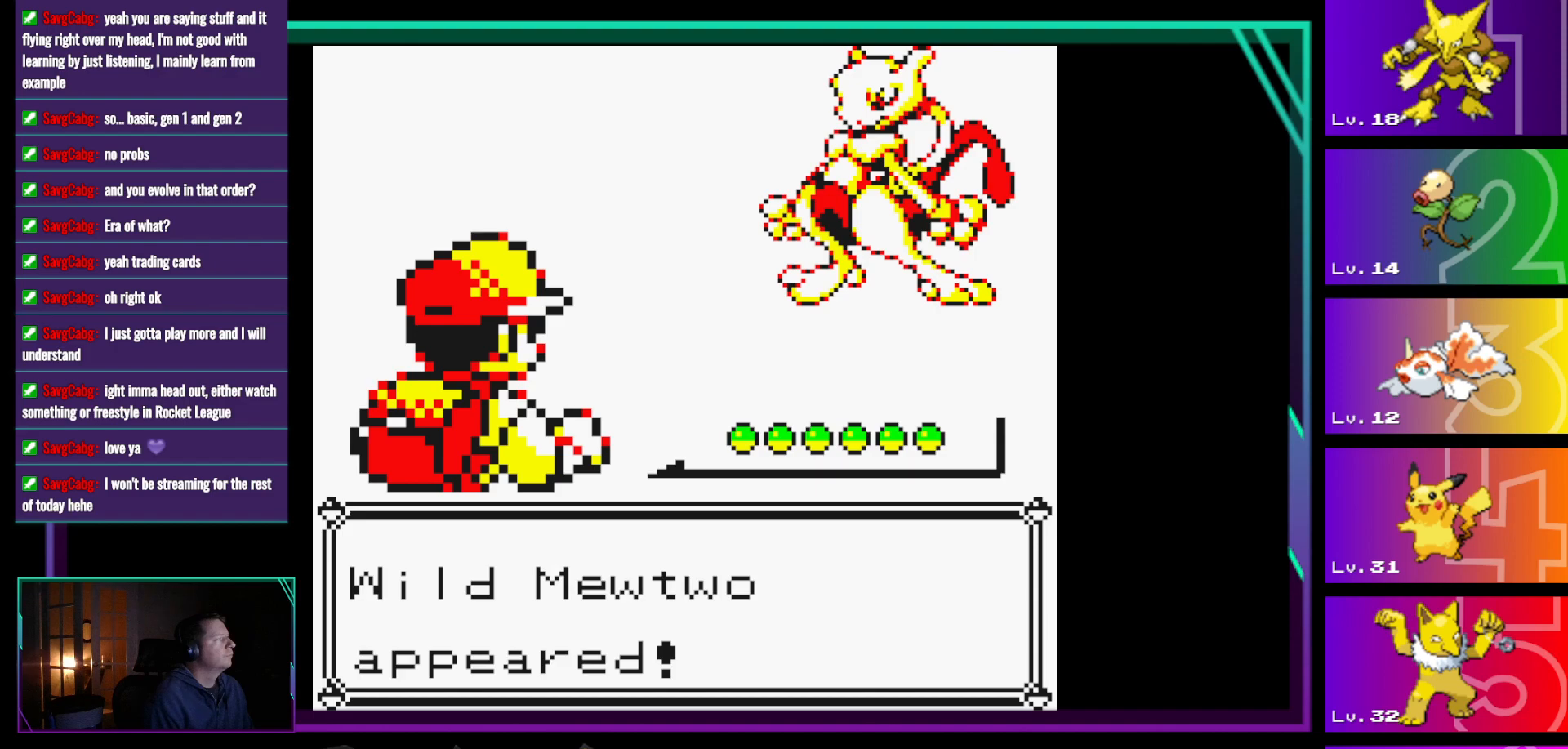
{"buttons": [], "events": [[133, "A", "up"]]}
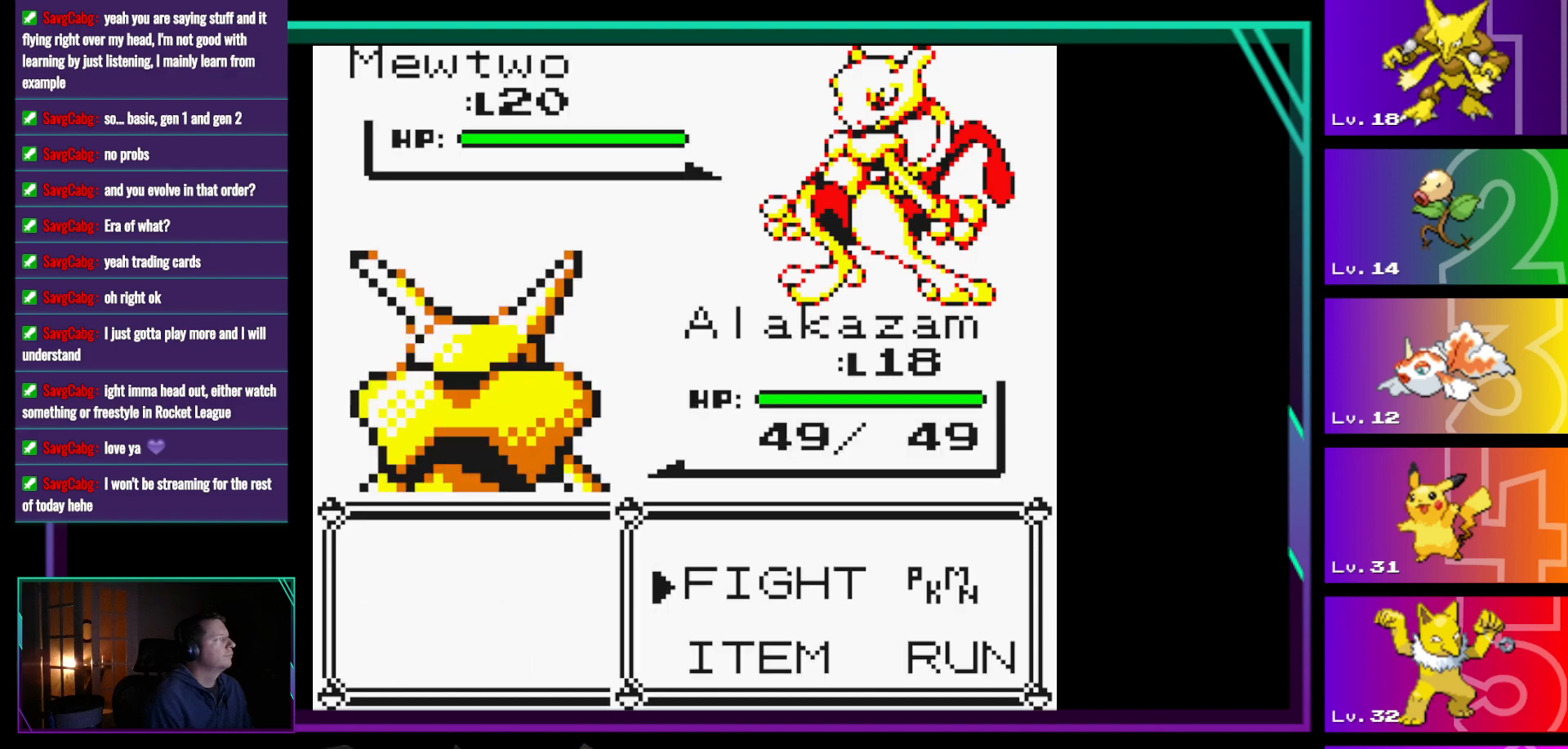
{"buttons": [], "events": []}
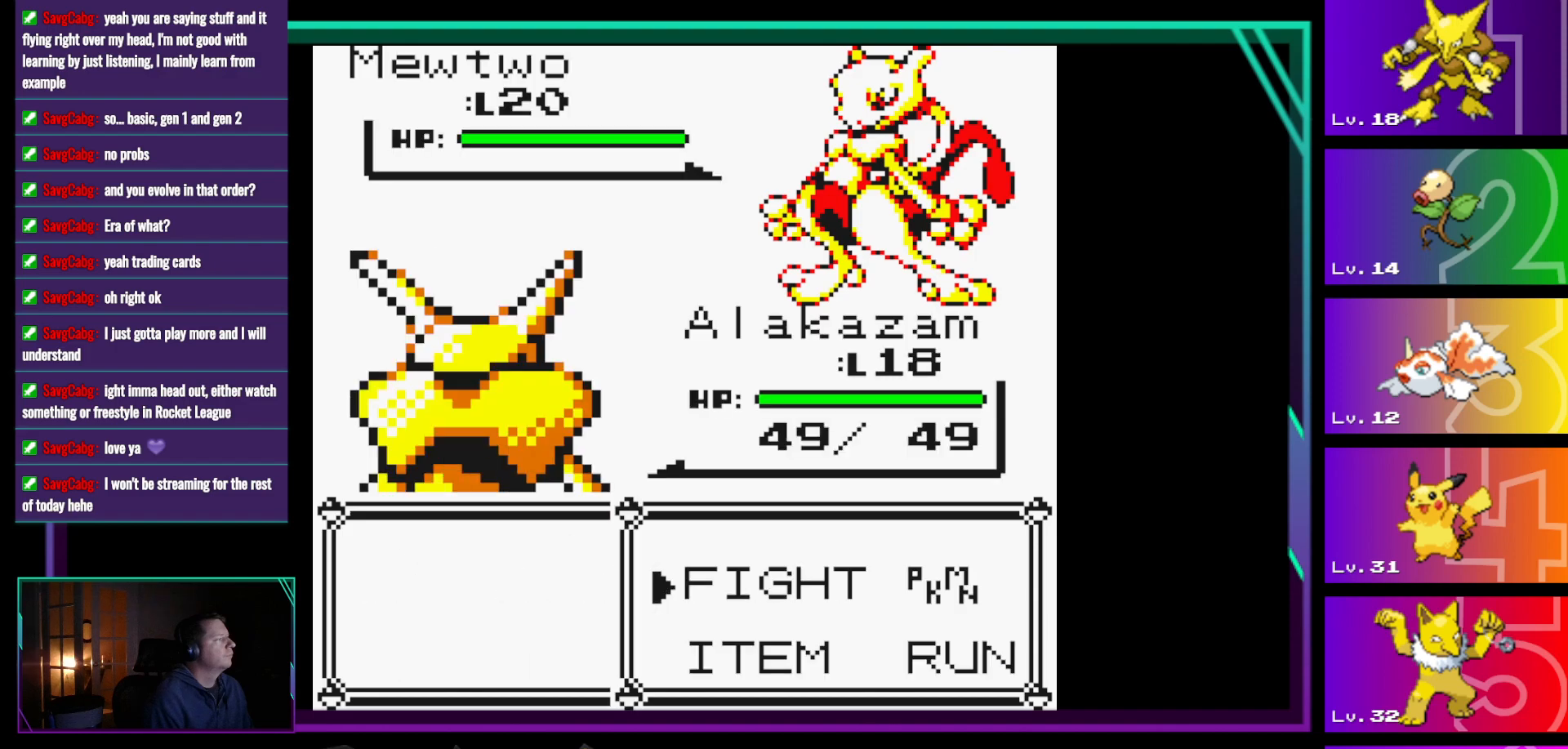
{"buttons": [], "events": []}
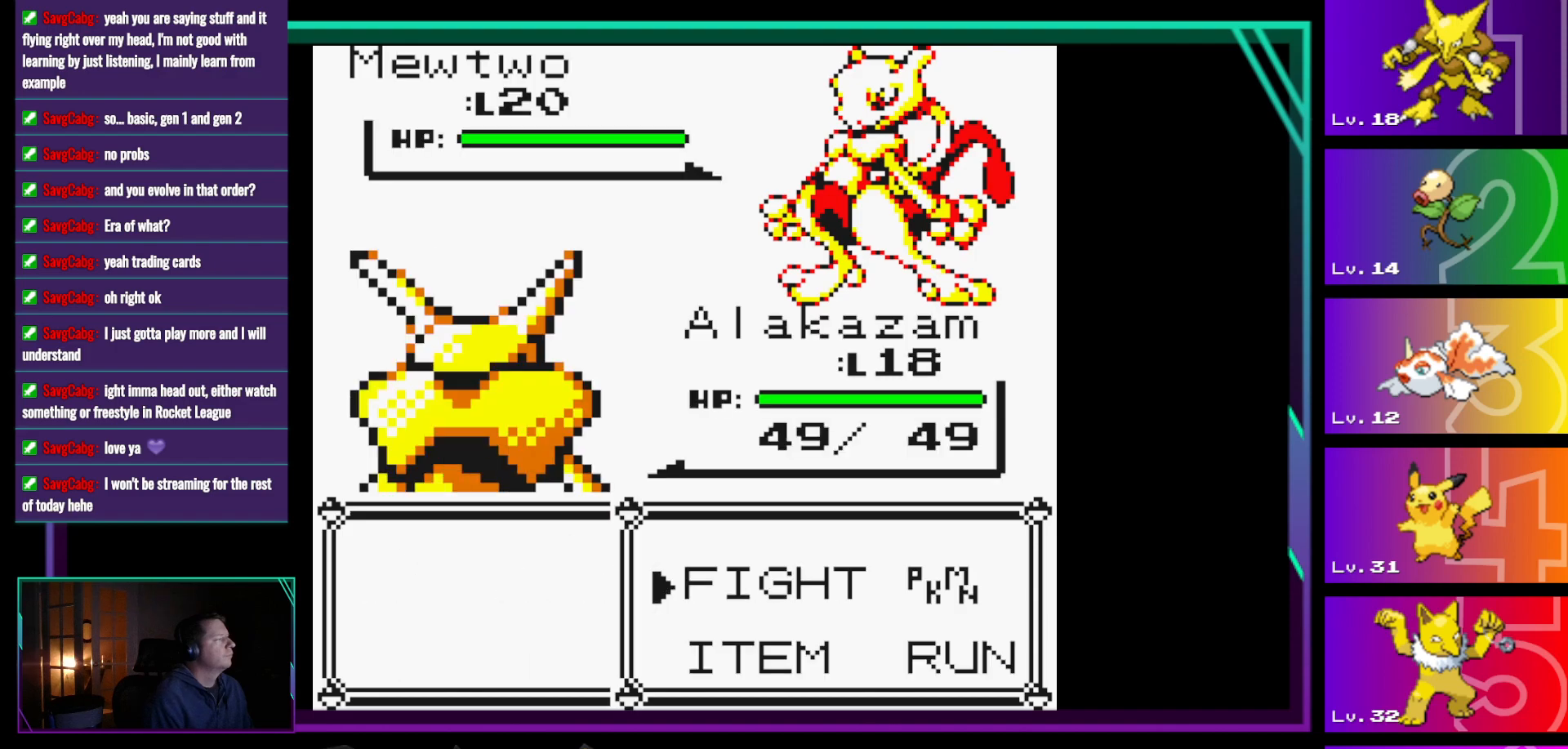
{"buttons": ["DPAD_RIGHT"], "events": [[467, "DPAD_RIGHT", "down"]]}
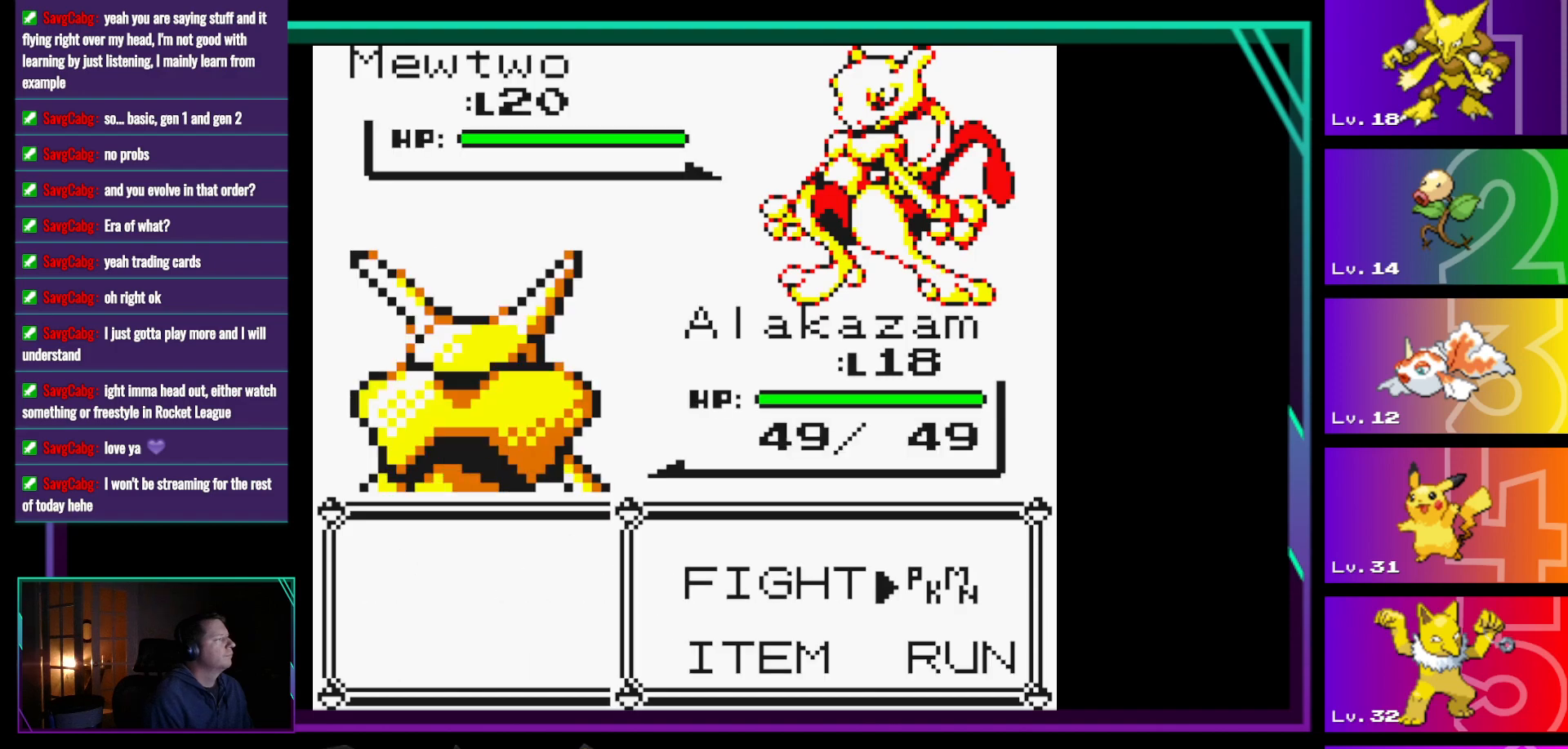
{"buttons": [], "events": [[50, "DPAD_RIGHT", "up"], [100, "A", "down"], [200, "A", "up"]]}
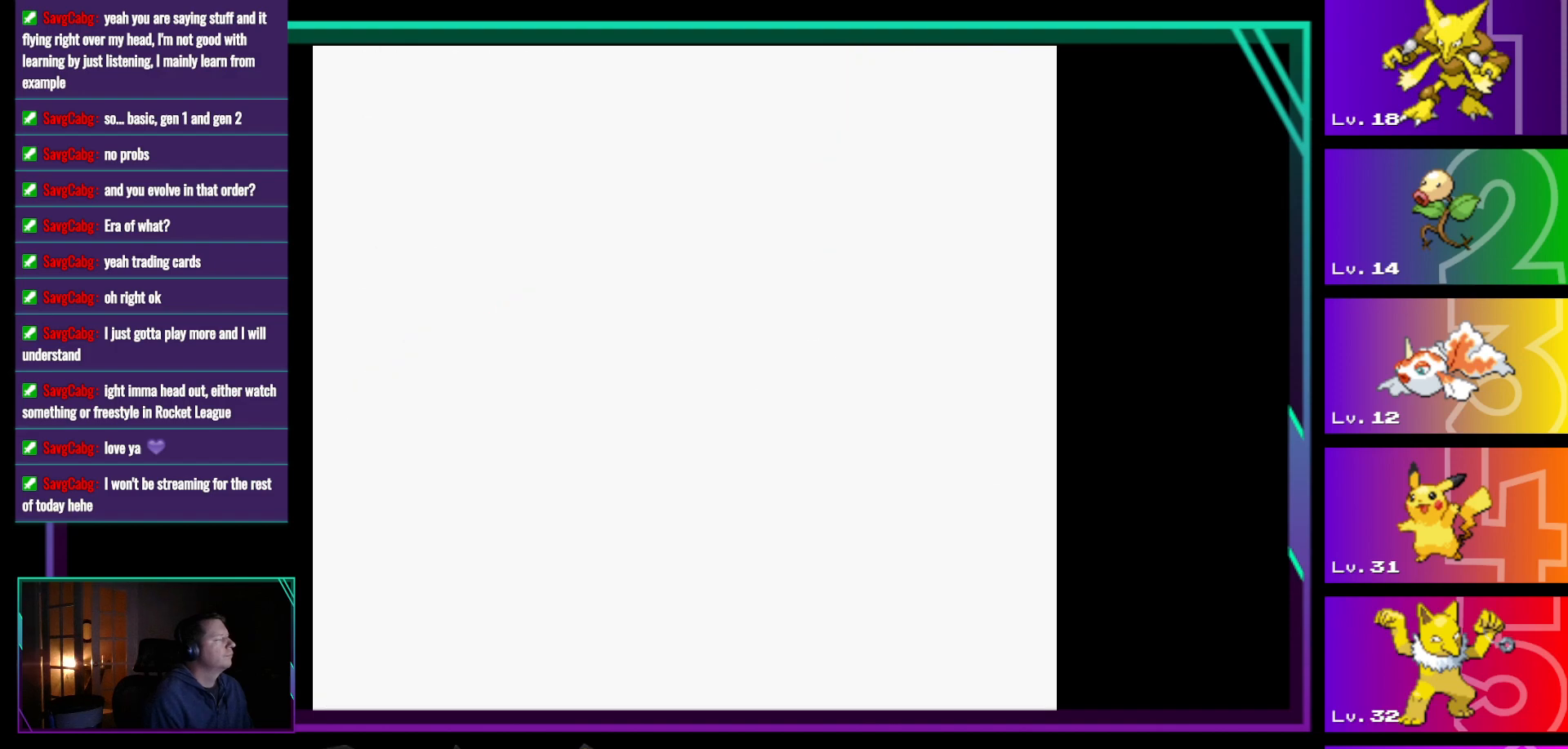
{"buttons": ["DPAD_UP"], "events": [[267, "DPAD_UP", "down"], [350, "DPAD_UP", "up"], [500, "DPAD_UP", "down"]]}
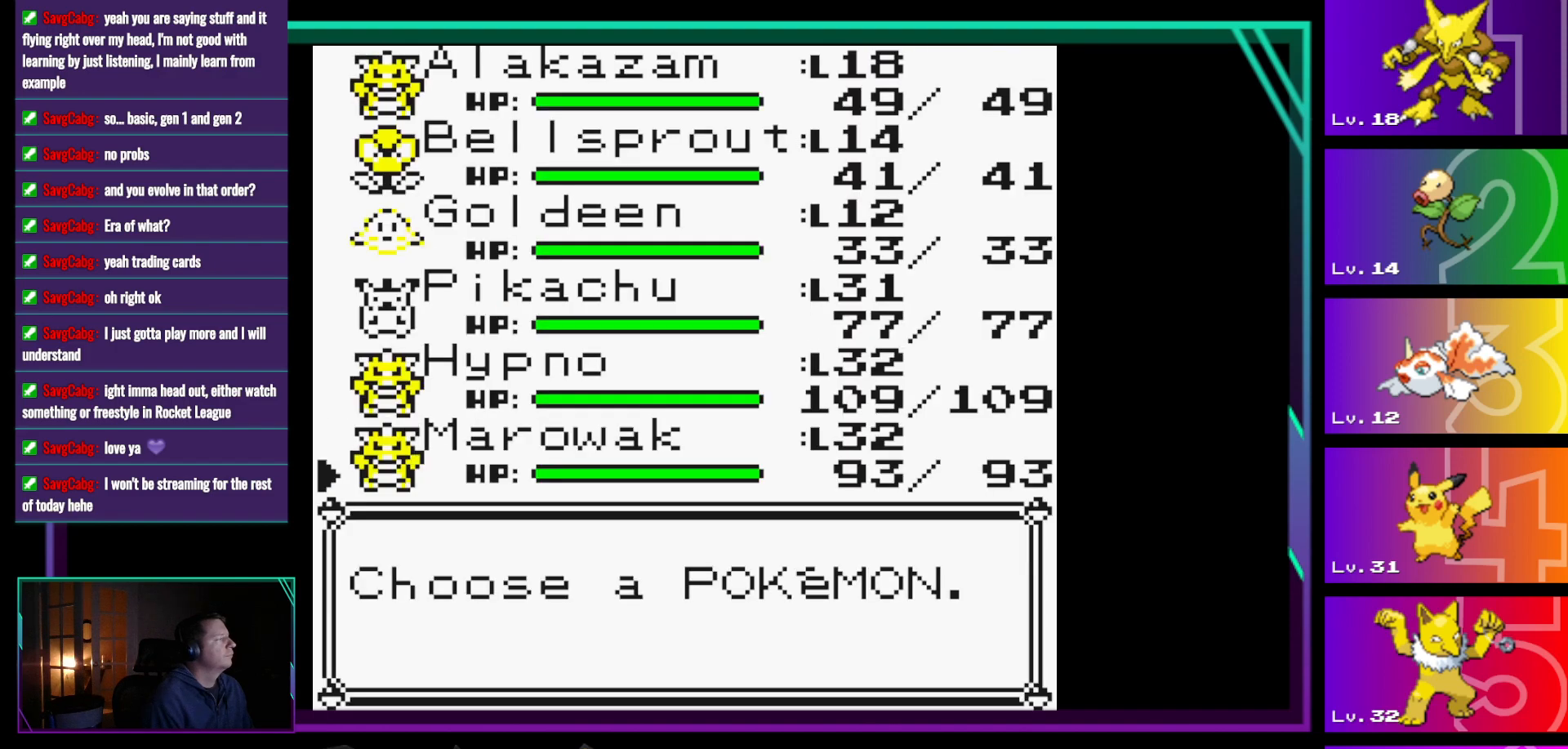
{"buttons": [], "events": [[133, "DPAD_UP", "up"], [317, "A", "down"], [417, "A", "up"]]}
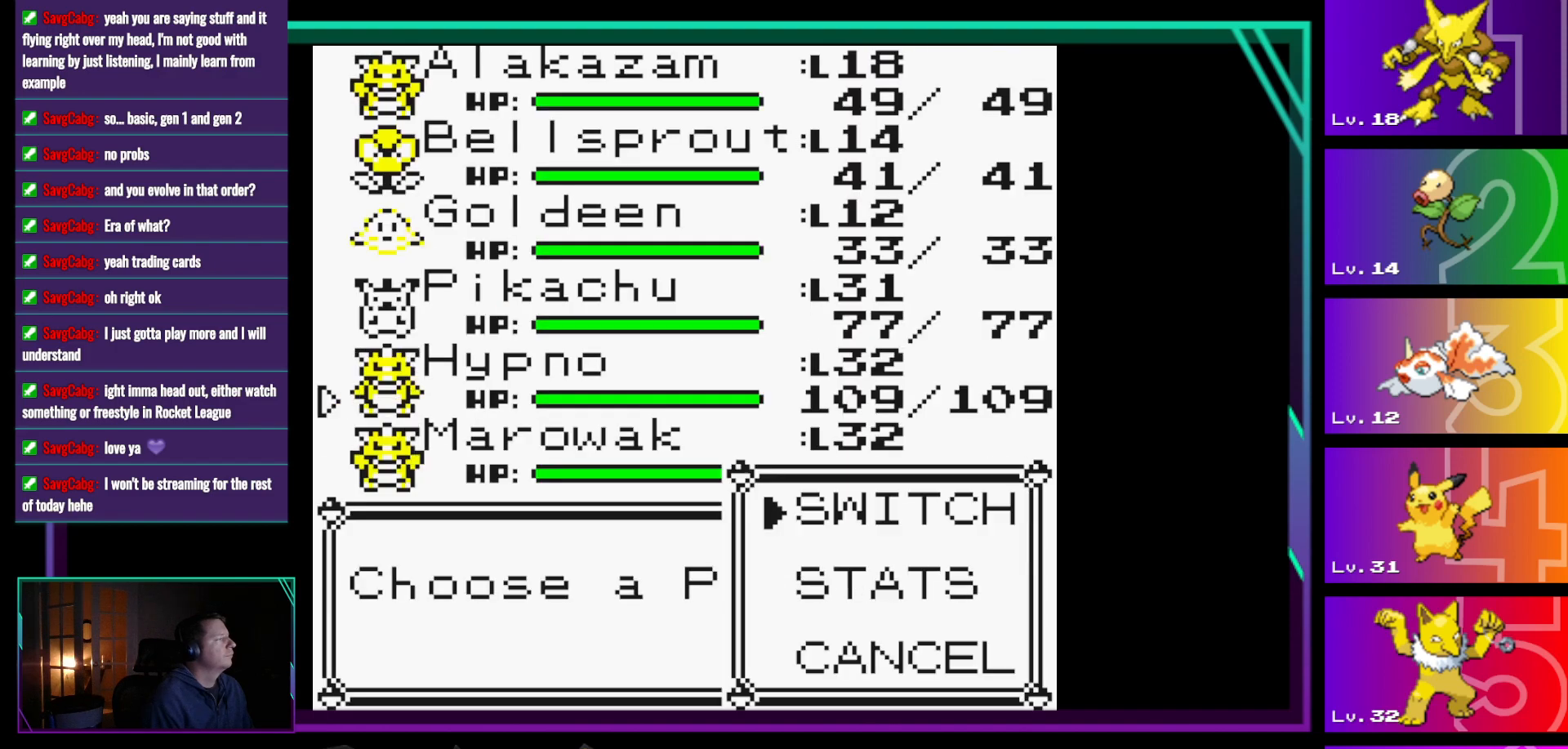
{"buttons": ["A"], "events": [[17, "A", "down"], [250, "A", "up"], [433, "A", "down"]]}
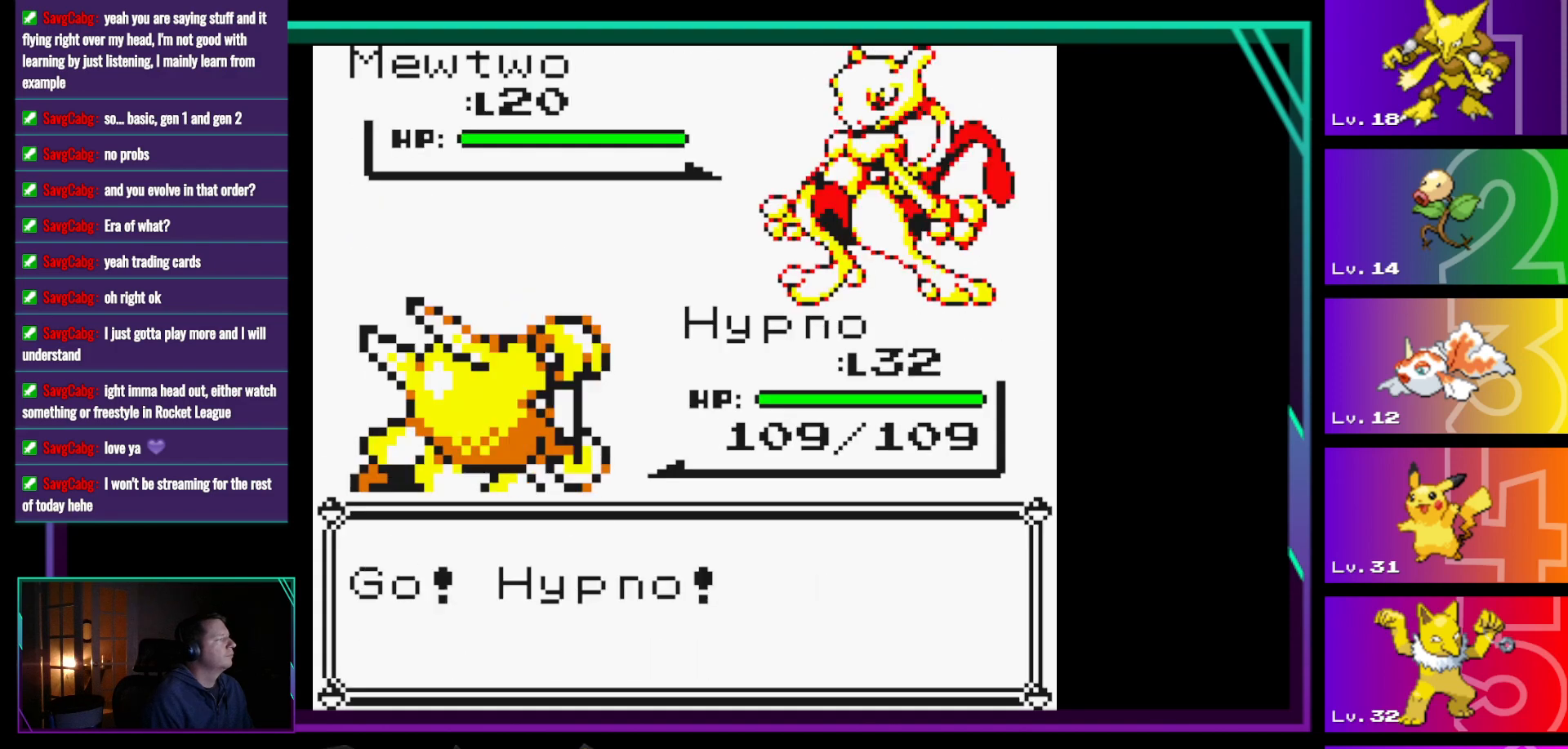
{"buttons": ["A"], "events": [[17, "A", "up"], [117, "A", "down"], [217, "A", "up"], [300, "A", "down"], [400, "A", "up"], [500, "A", "down"]]}
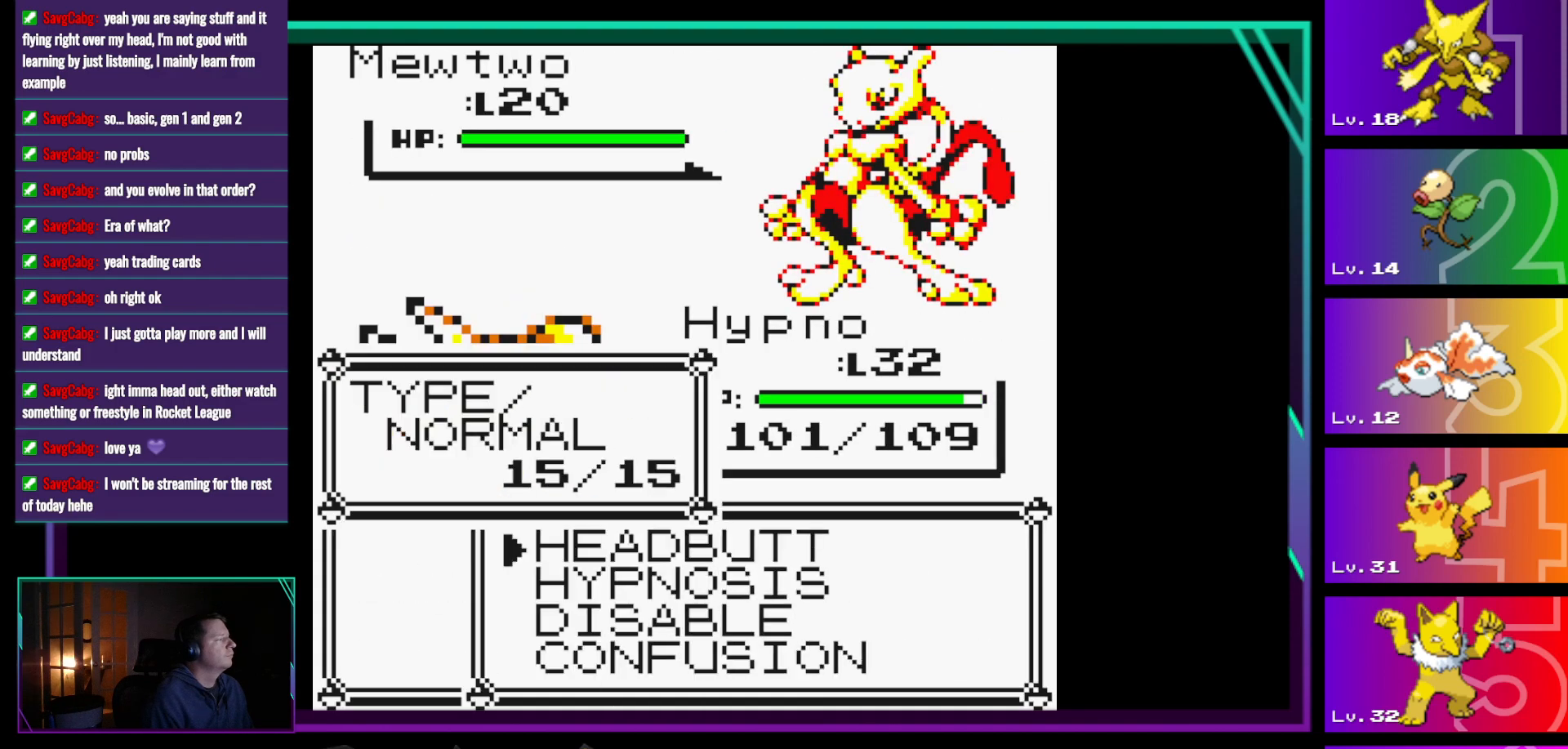
{"buttons": [], "events": [[83, "A", "up"], [183, "A", "down"], [283, "A", "up"], [367, "A", "down"], [417, "A", "up"]]}
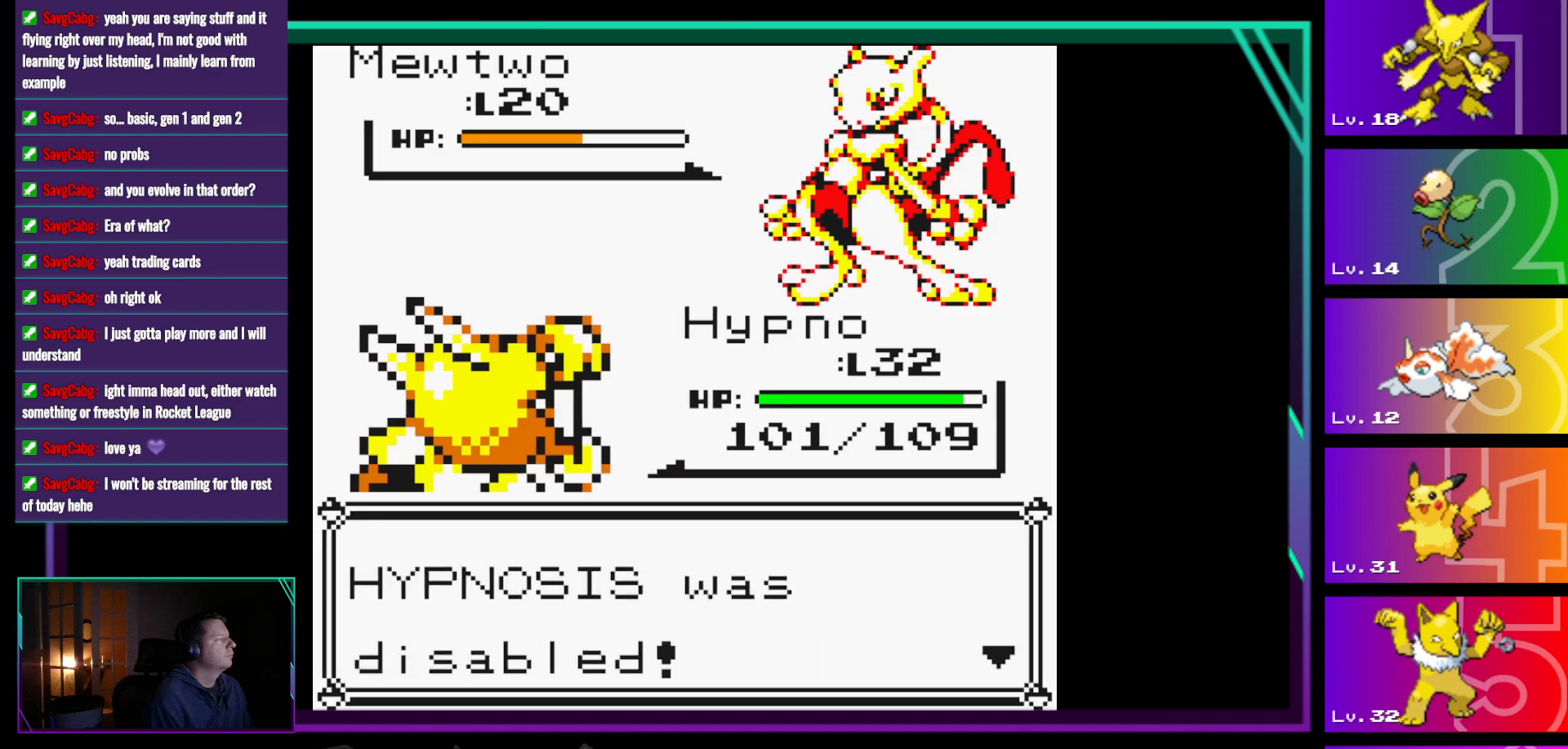
{"buttons": [], "events": [[17, "A", "down"], [100, "A", "up"], [250, "A", "down"], [283, "A", "up"], [383, "A", "down"], [483, "A", "up"]]}
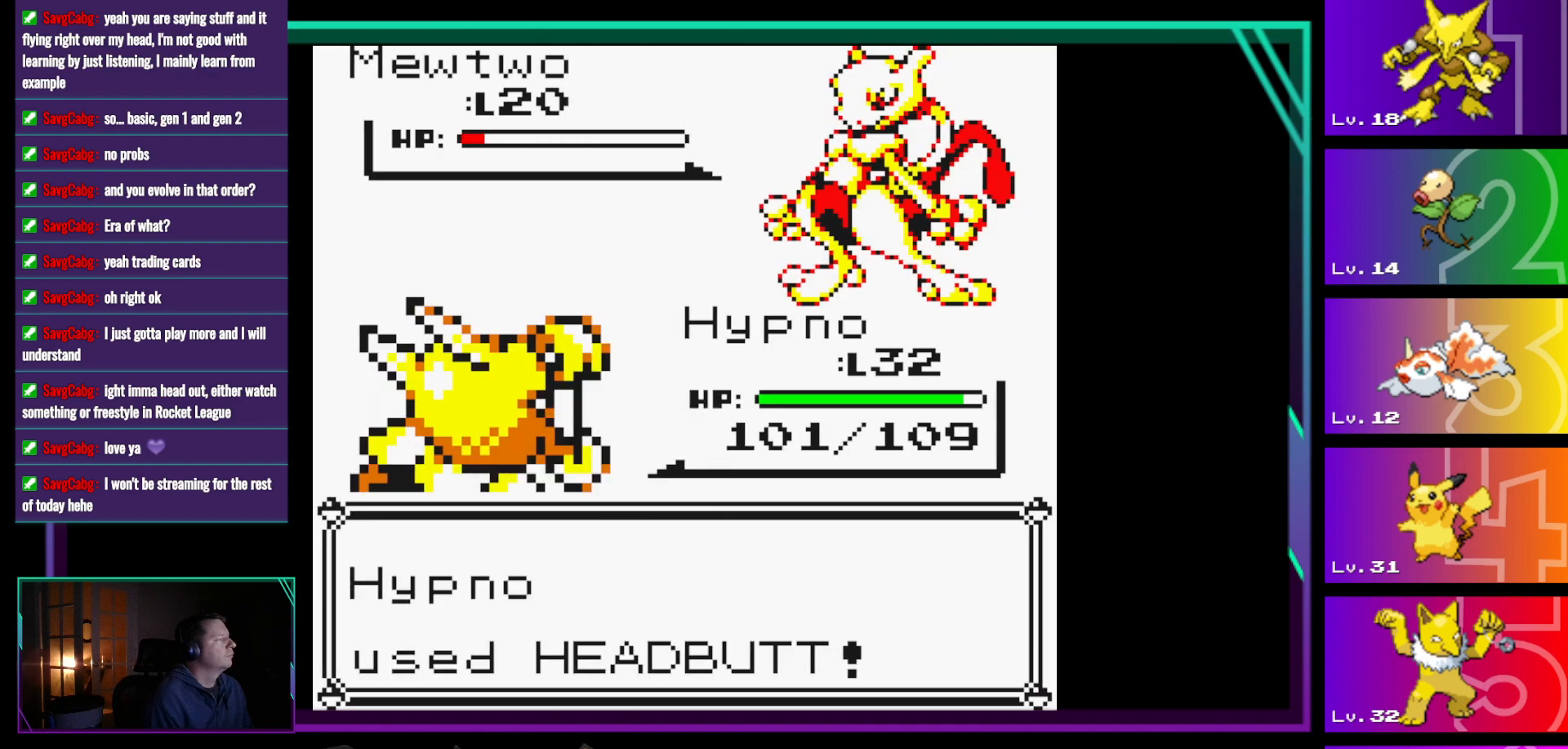
{"buttons": [], "events": [[67, "A", "down"], [167, "A", "up"], [267, "A", "down"], [350, "A", "up"], [450, "A", "down"], [500, "A", "up"]]}
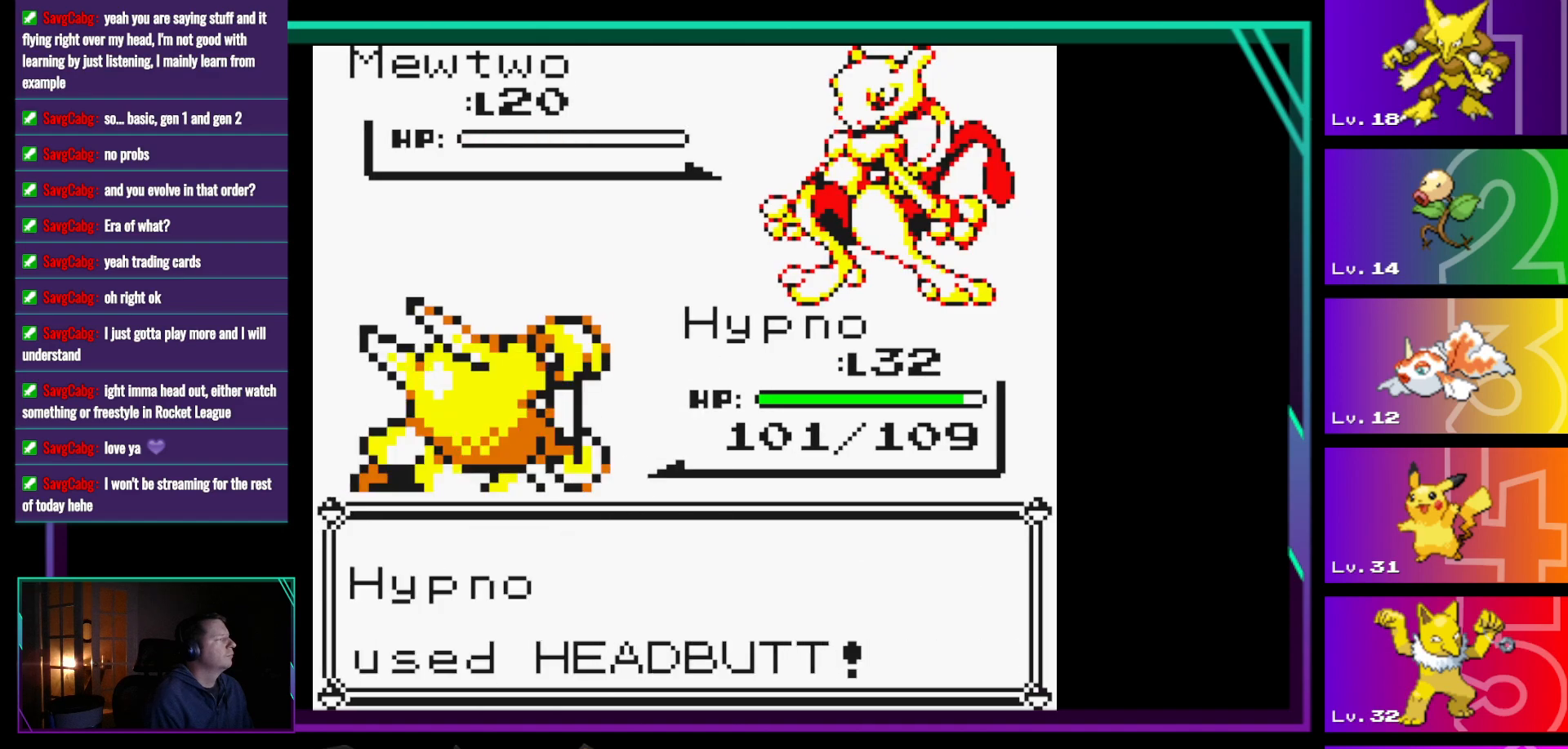
{"buttons": ["A"], "events": [[133, "A", "down"], [183, "A", "up"], [417, "A", "down"]]}
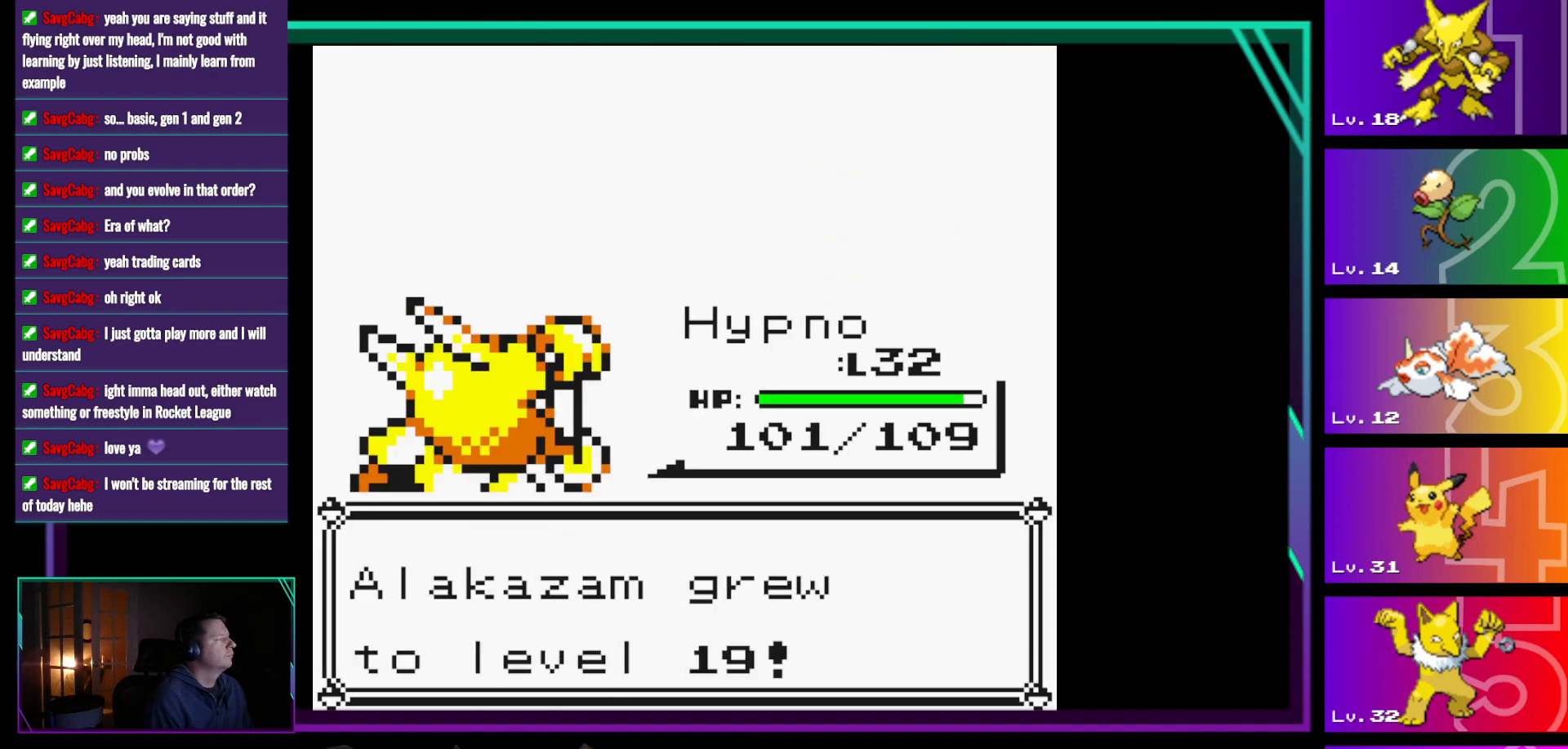
{"buttons": [], "events": [[50, "A", "up"], [283, "A", "down"], [433, "A", "up"]]}
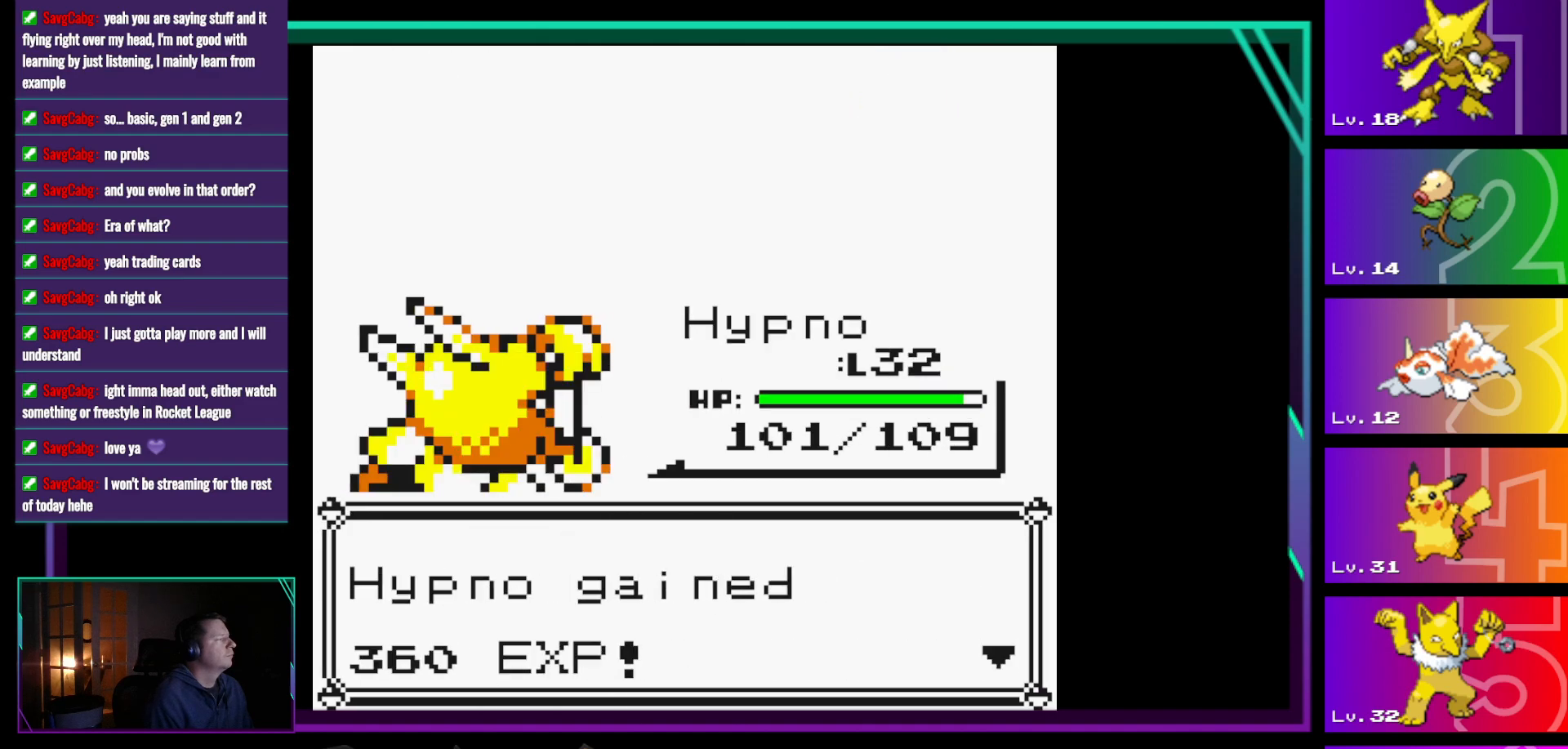
{"buttons": [], "events": [[350, "A", "down"], [500, "A", "up"]]}
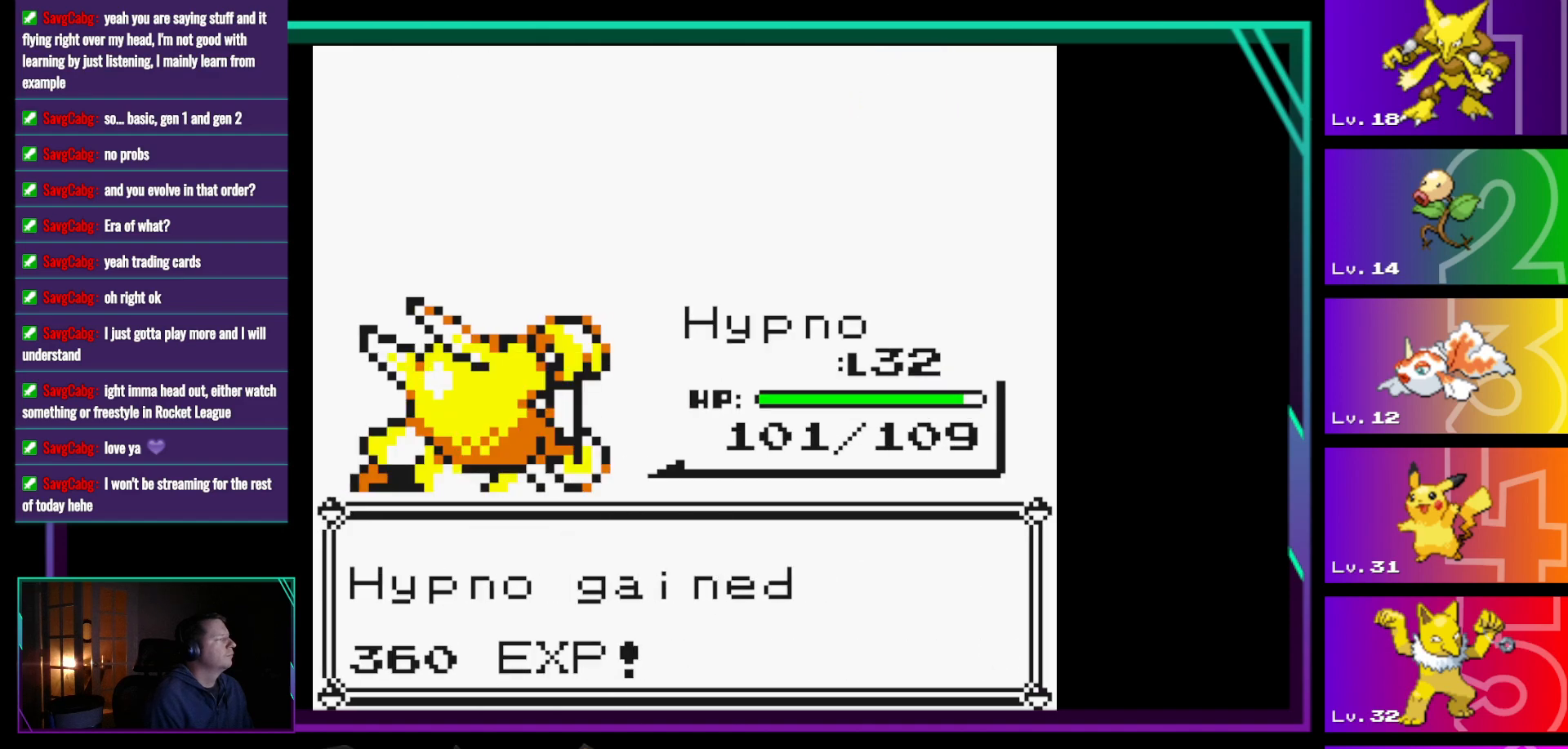
{"buttons": [], "events": []}
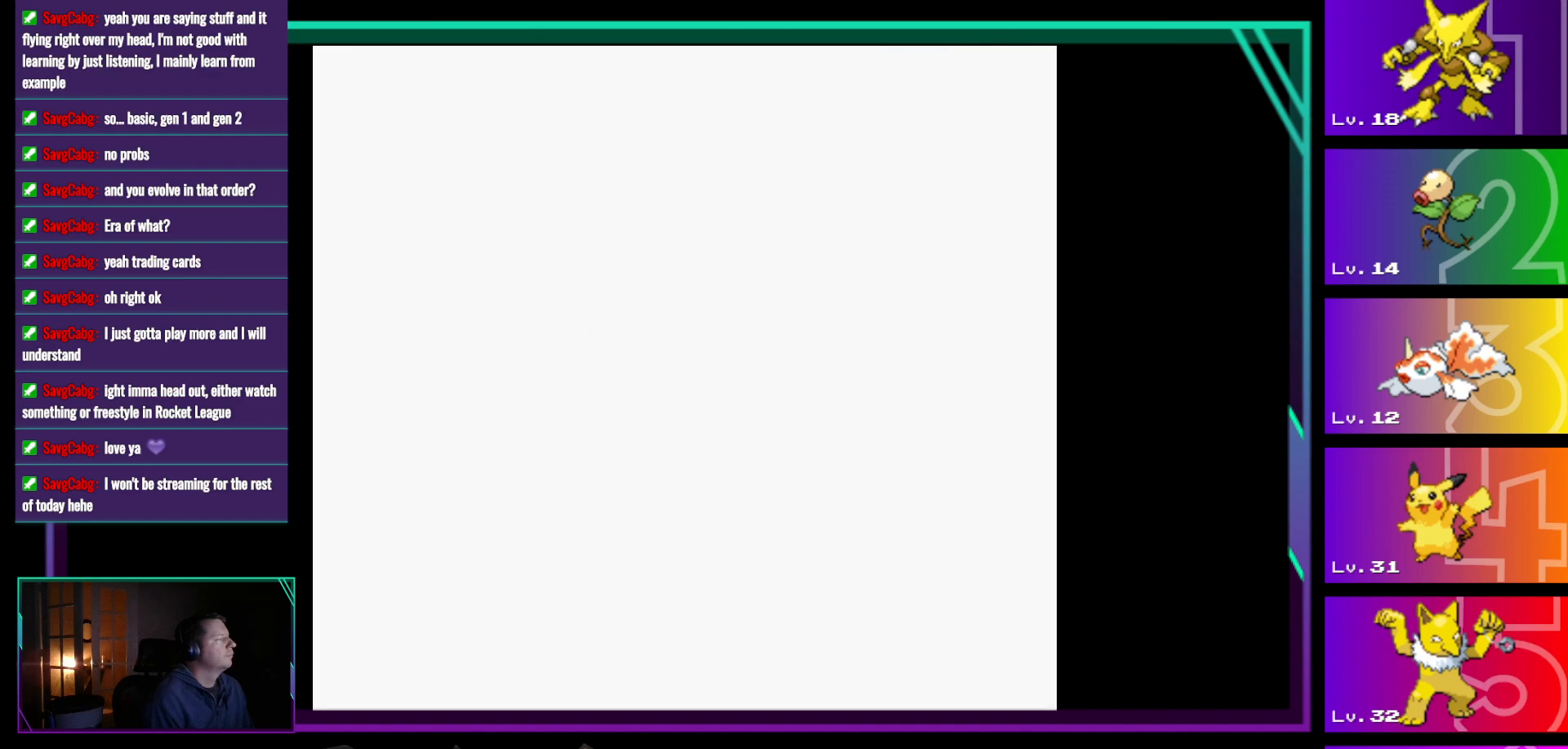
{"buttons": ["DPAD_LEFT"], "events": [[383, "DPAD_LEFT", "down"]]}
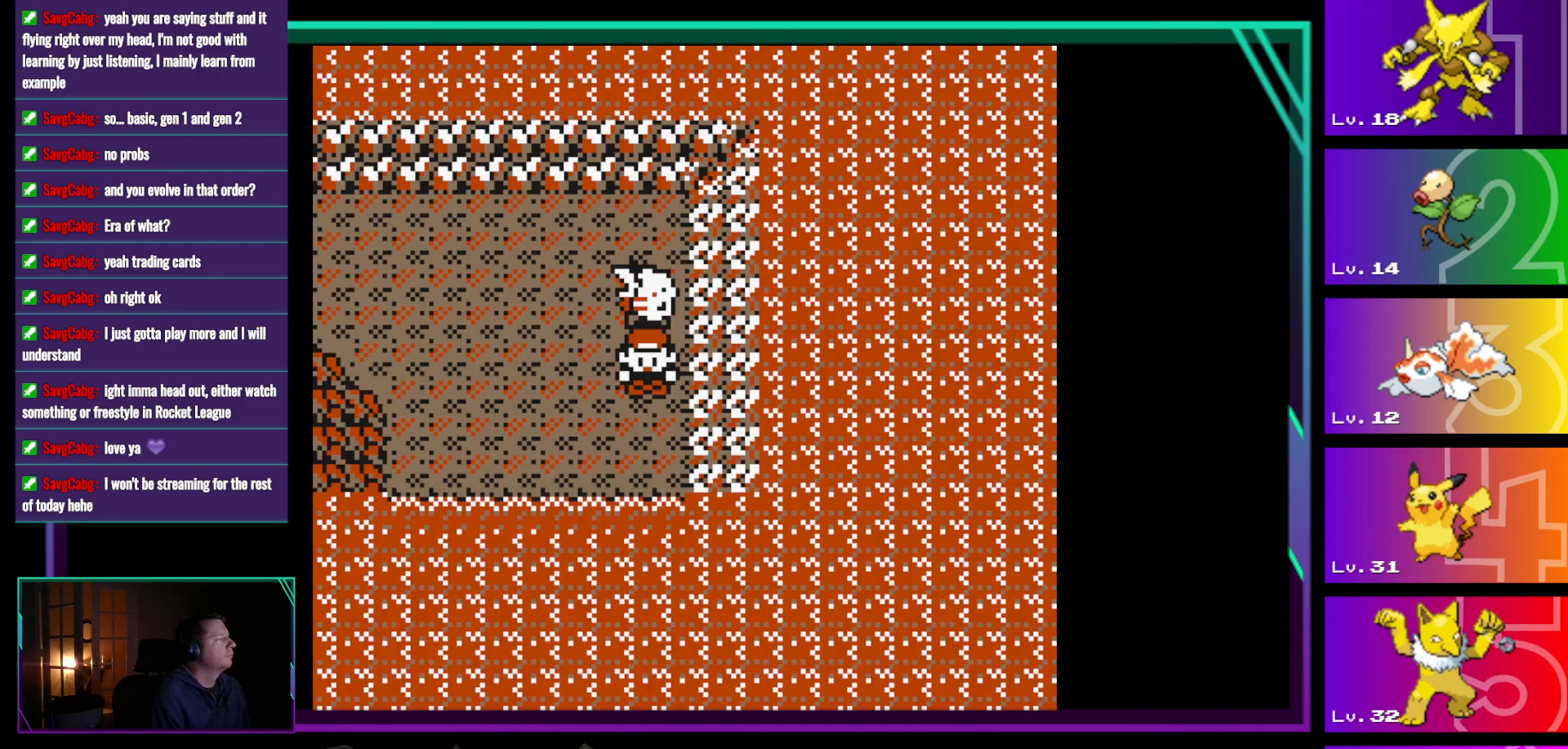
{"buttons": [], "events": [[33, "DPAD_LEFT", "up"]]}